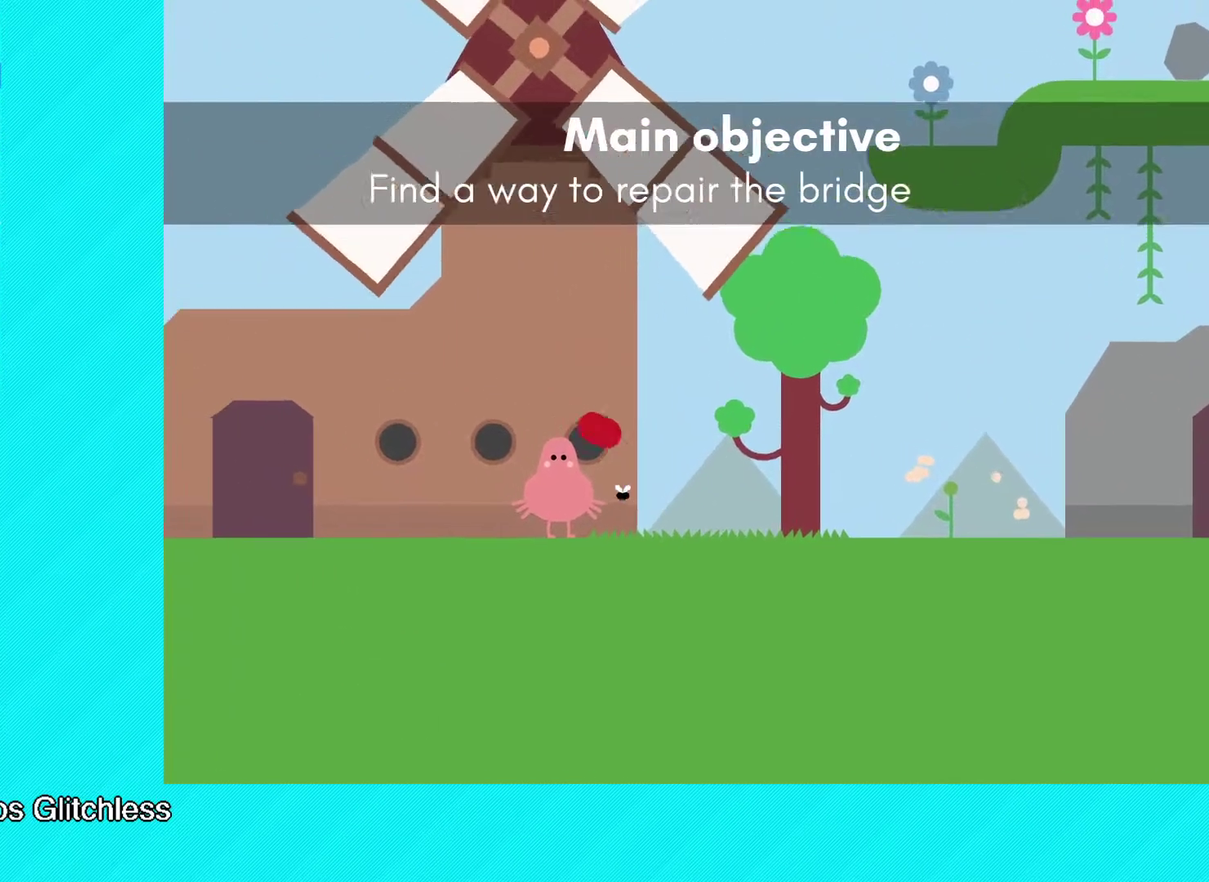
Gameplay with a controller (Xbox layout); each line is a JSON object with the inputs held at the frame after it. "events" lists button and stick changes between this image and that frame as [ms after this image, input, new state], when the widget could be followed in between. Not read: R3 right_stick.
{"buttons": ["B"], "left_stick": "left", "events": []}
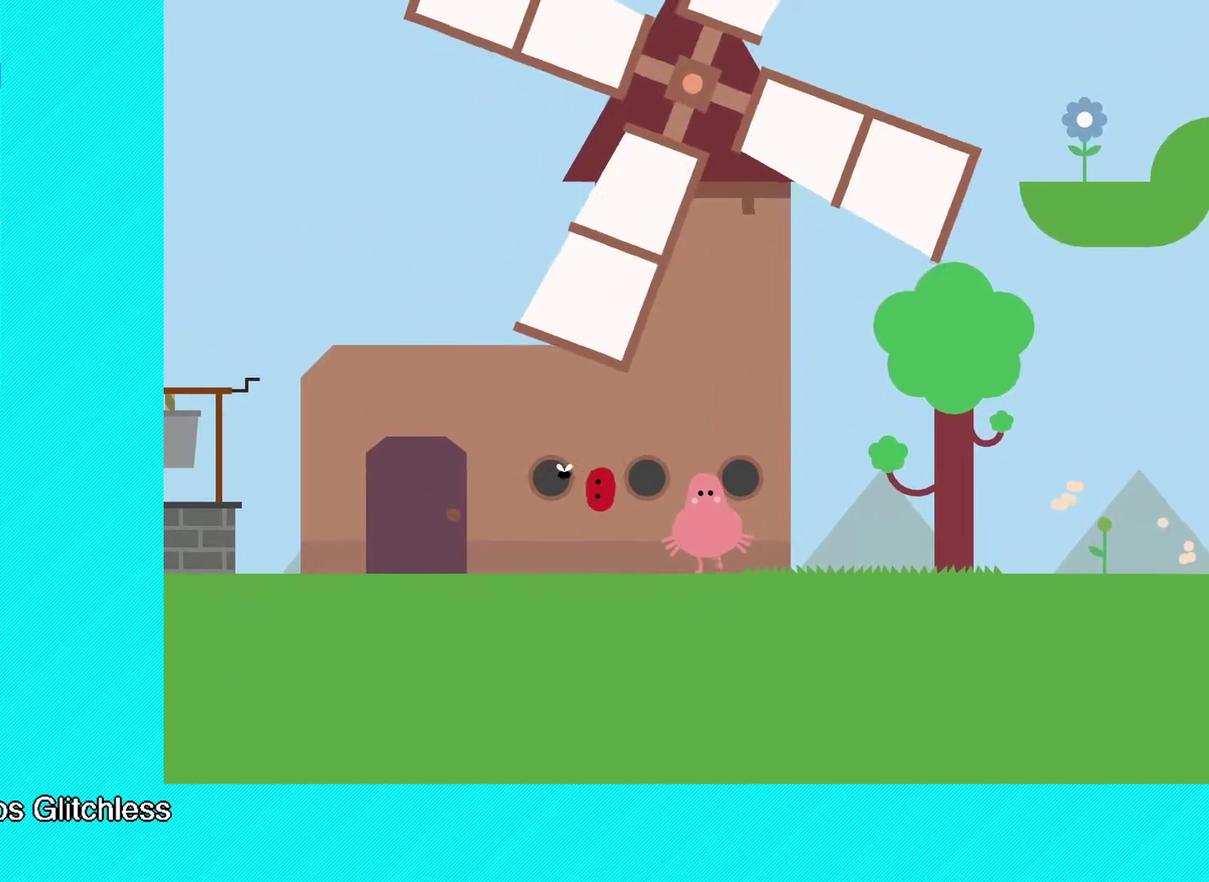
{"buttons": [], "left_stick": "left", "events": [[33, "B", "up"]]}
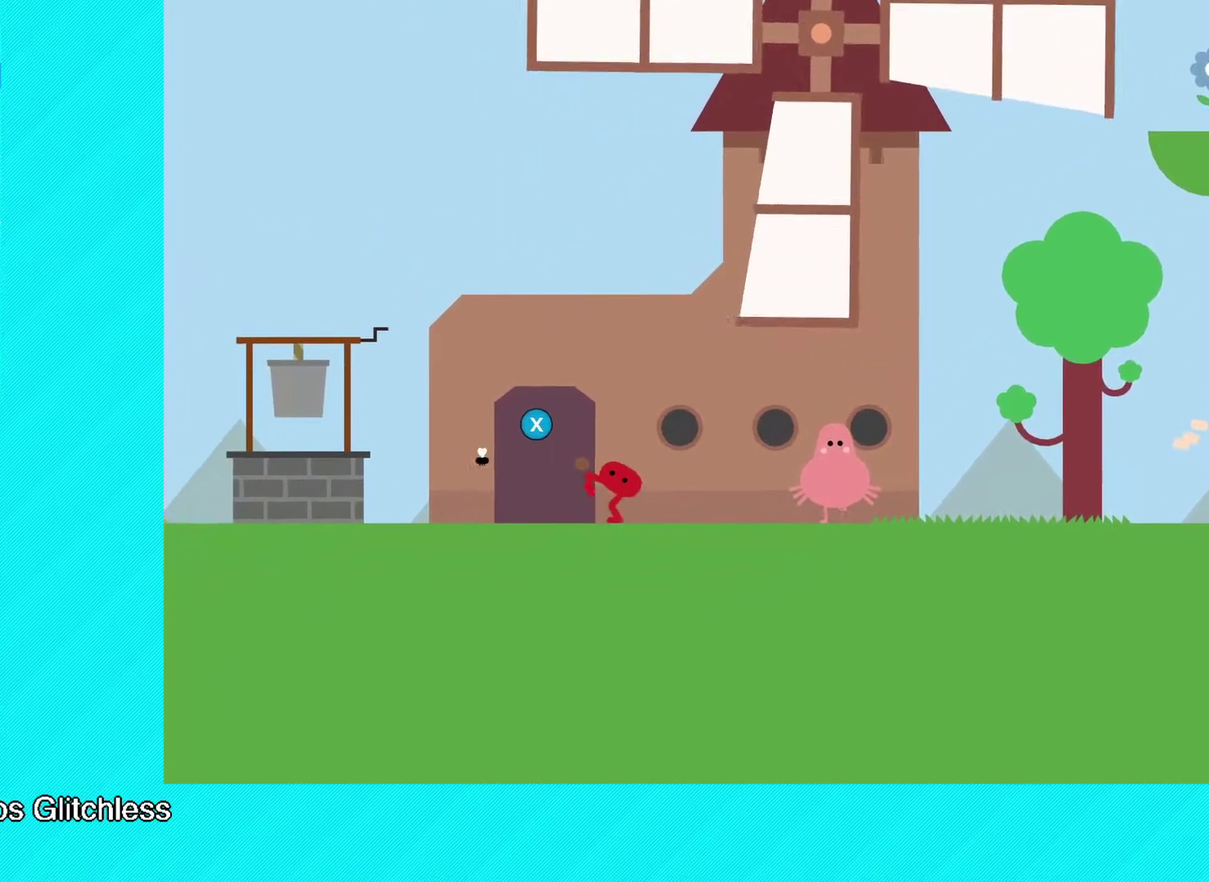
{"buttons": ["A"], "left_stick": "left", "events": [[483, "A", "down"]]}
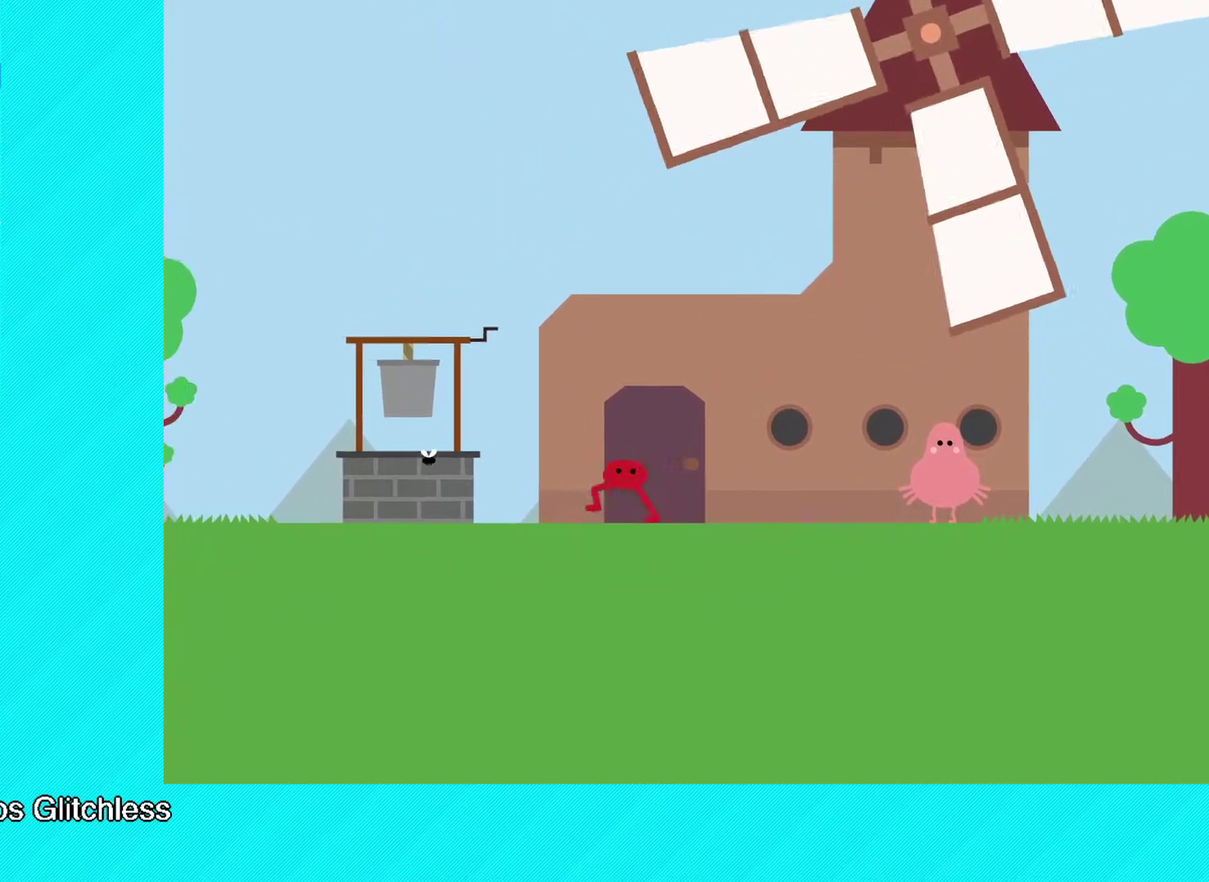
{"buttons": ["B"], "left_stick": "left", "events": [[67, "A", "up"], [117, "B", "down"]]}
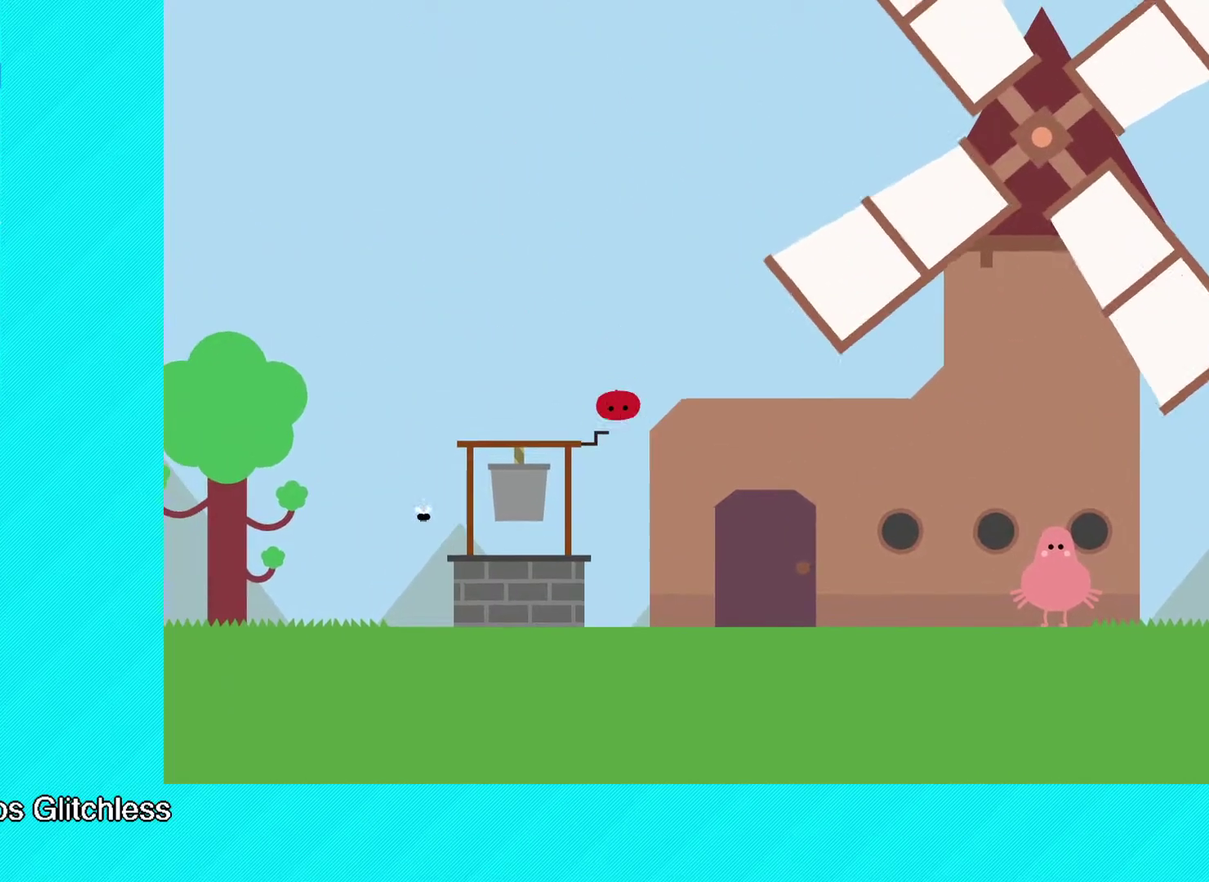
{"buttons": ["B"], "left_stick": "left", "events": []}
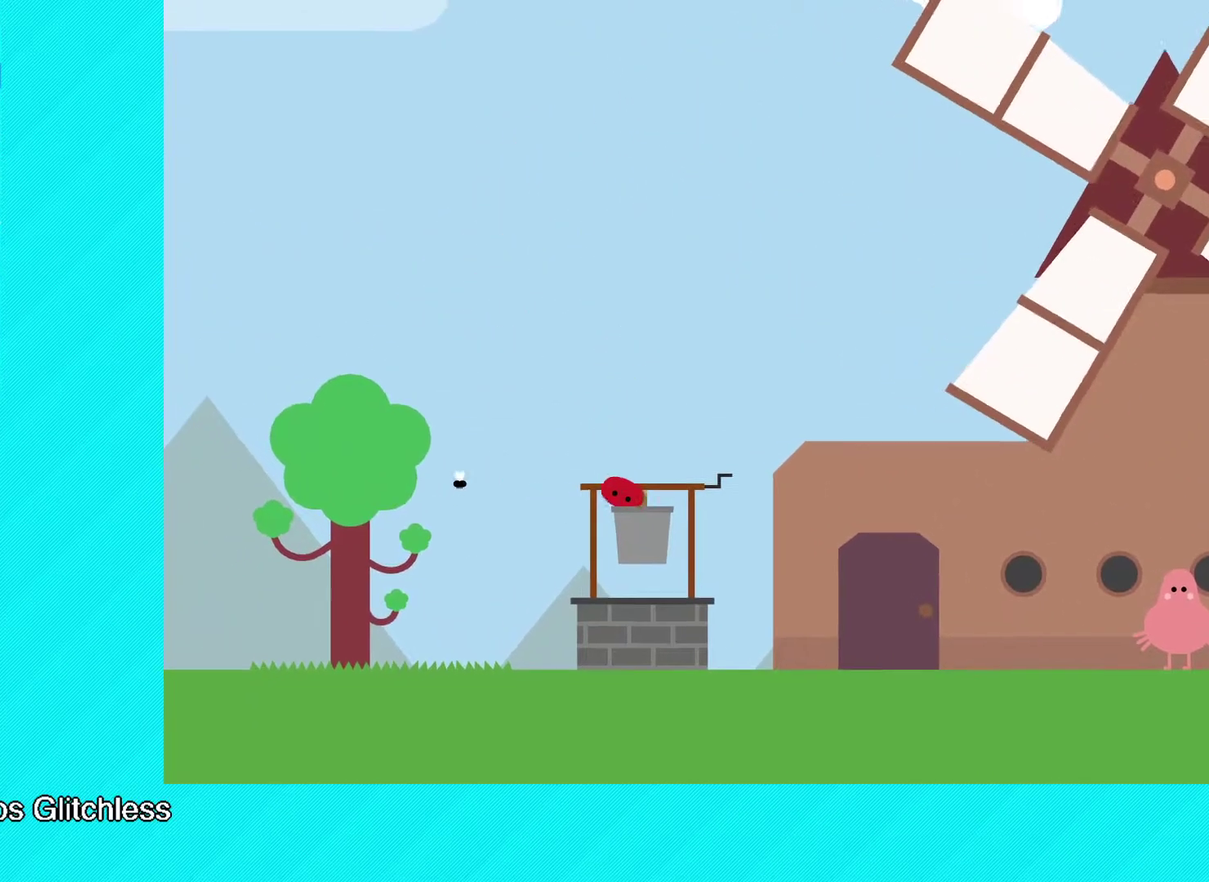
{"buttons": ["B"], "left_stick": "left", "events": []}
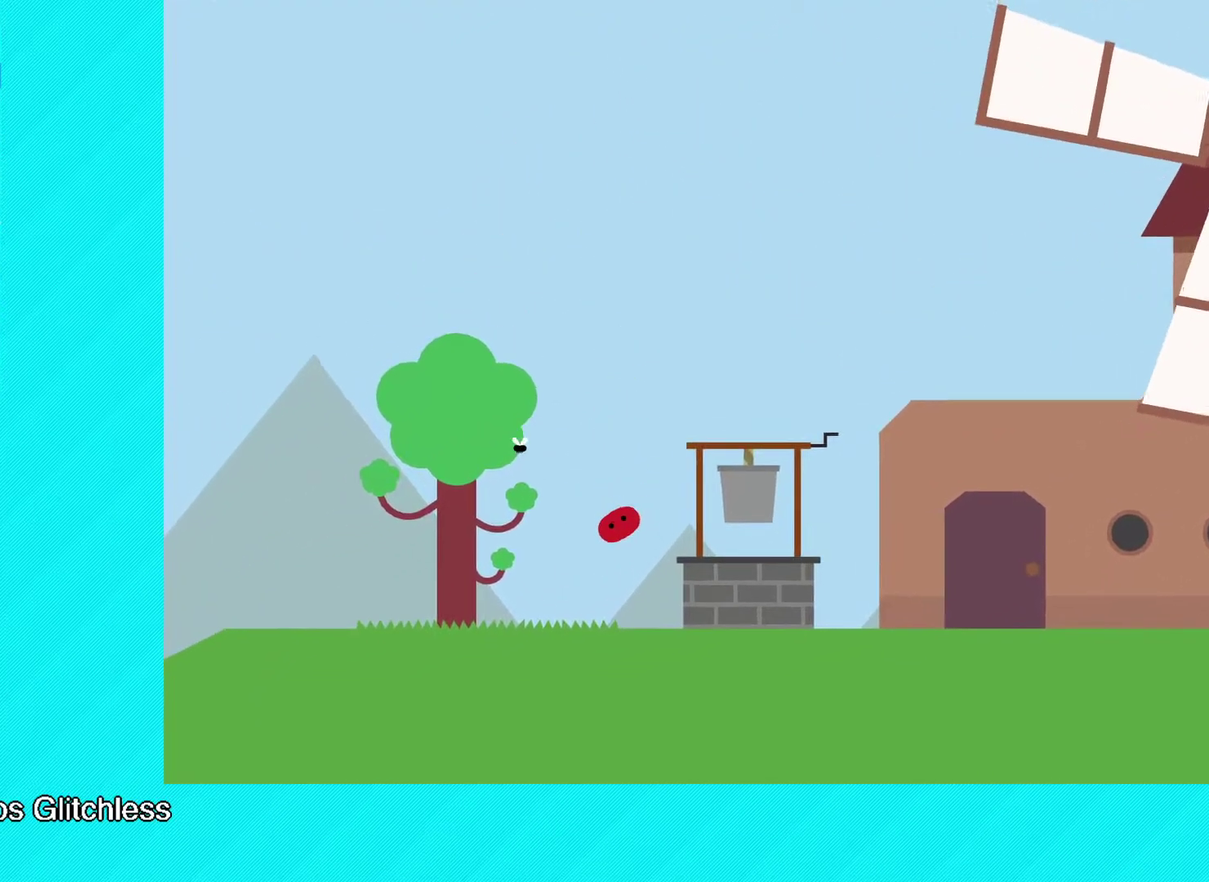
{"buttons": ["B"], "left_stick": "left", "events": []}
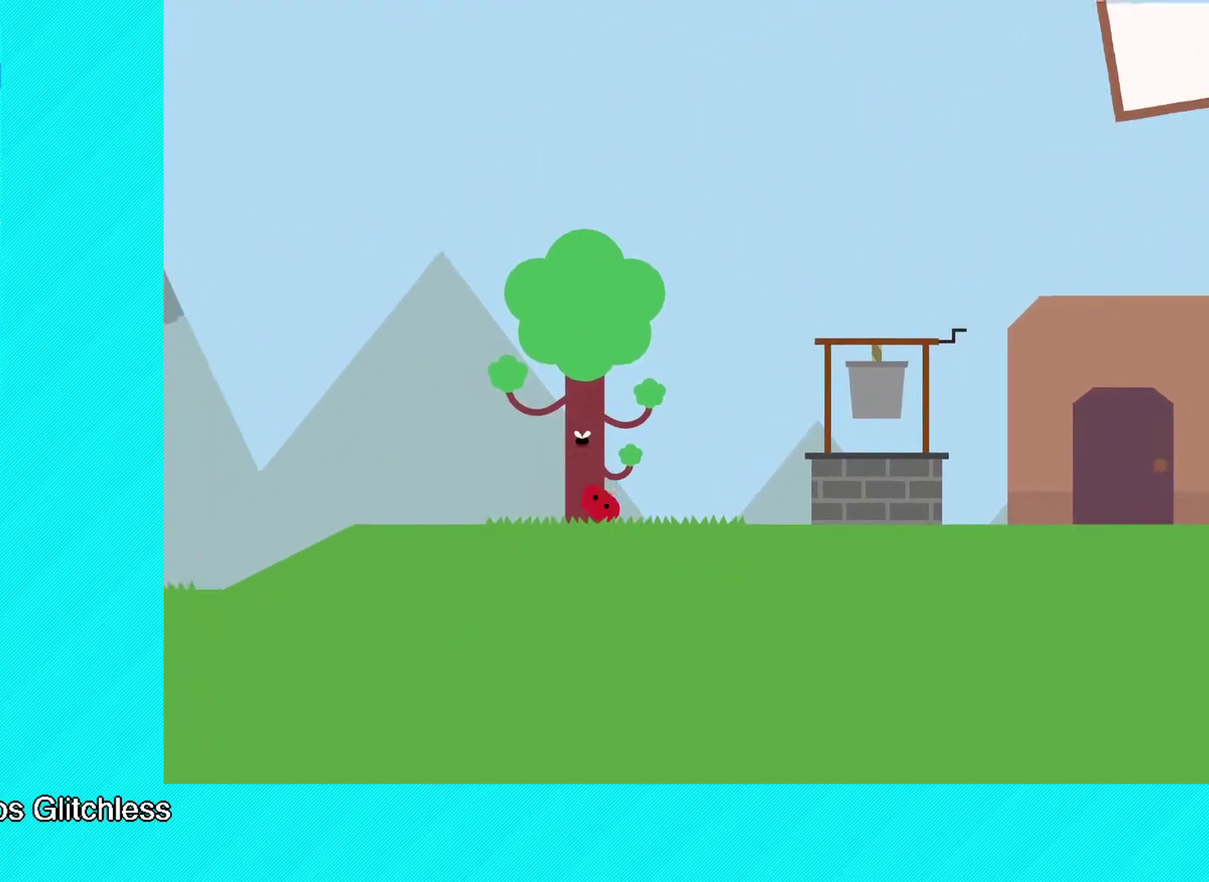
{"buttons": ["B"], "left_stick": "left", "events": []}
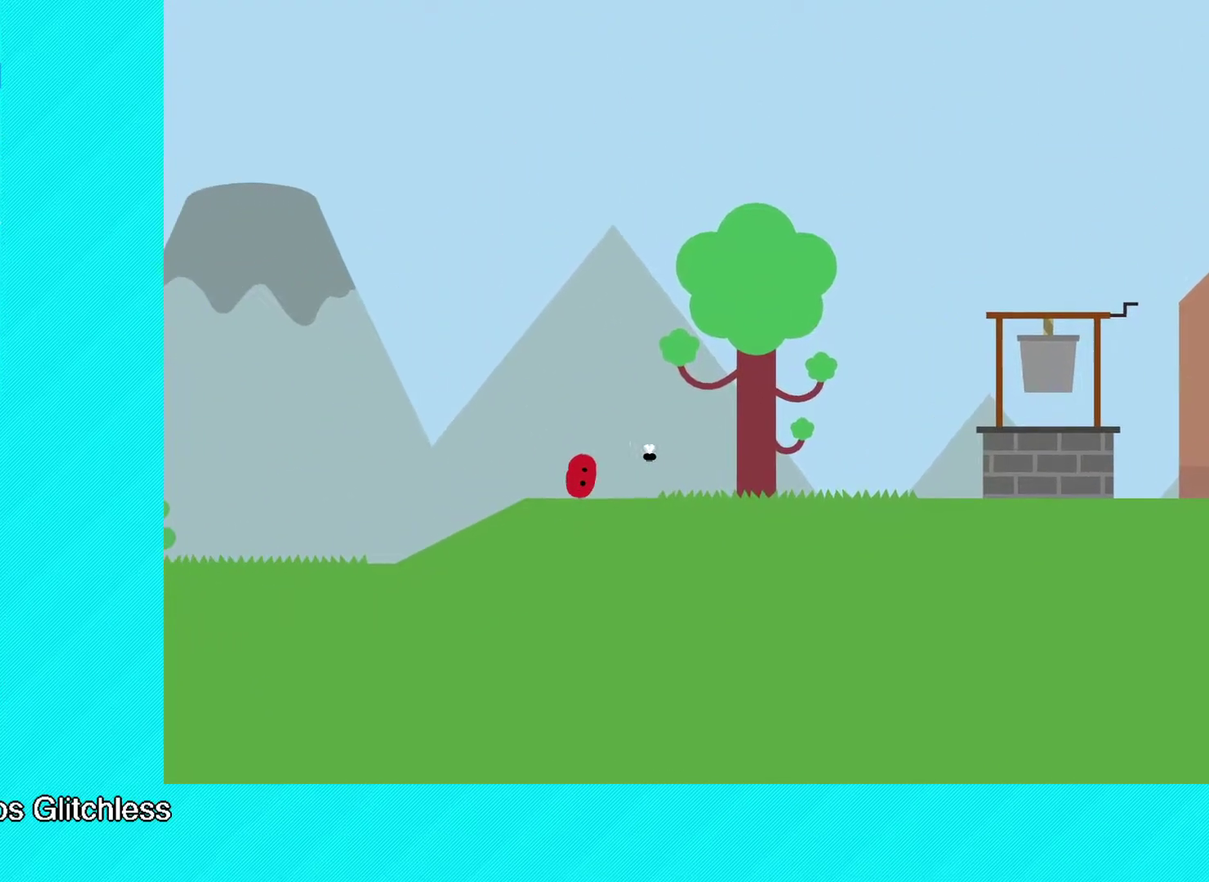
{"buttons": ["B"], "left_stick": "left", "events": []}
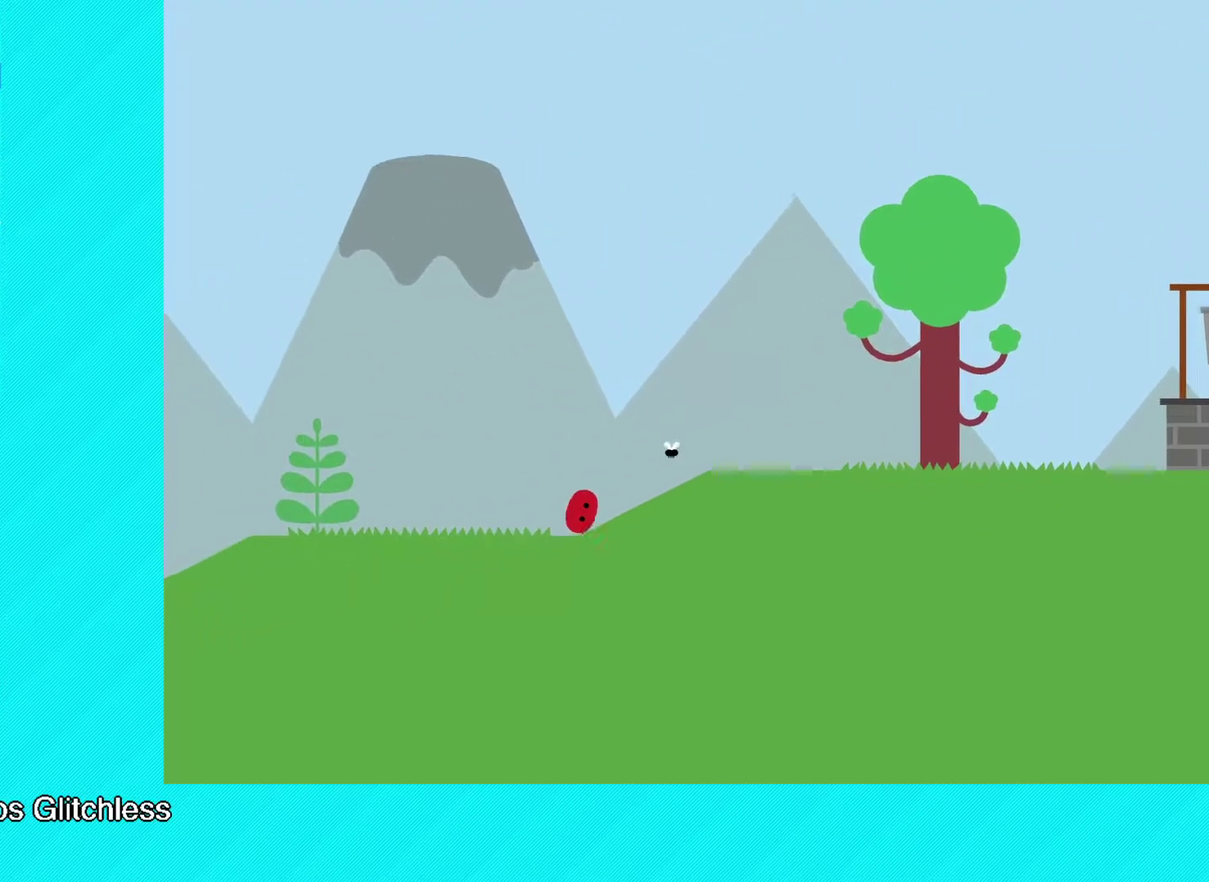
{"buttons": ["B"], "left_stick": "left", "events": []}
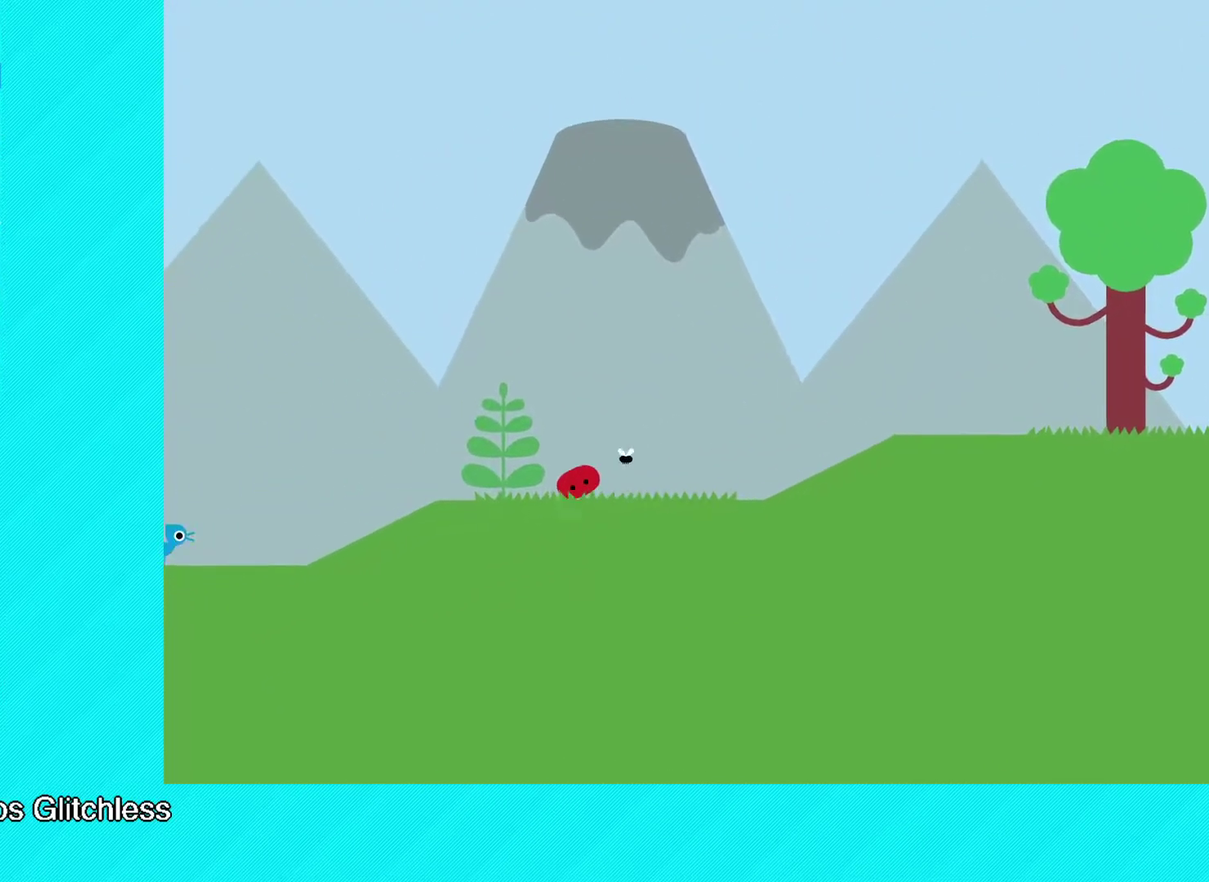
{"buttons": ["B"], "left_stick": "left", "events": []}
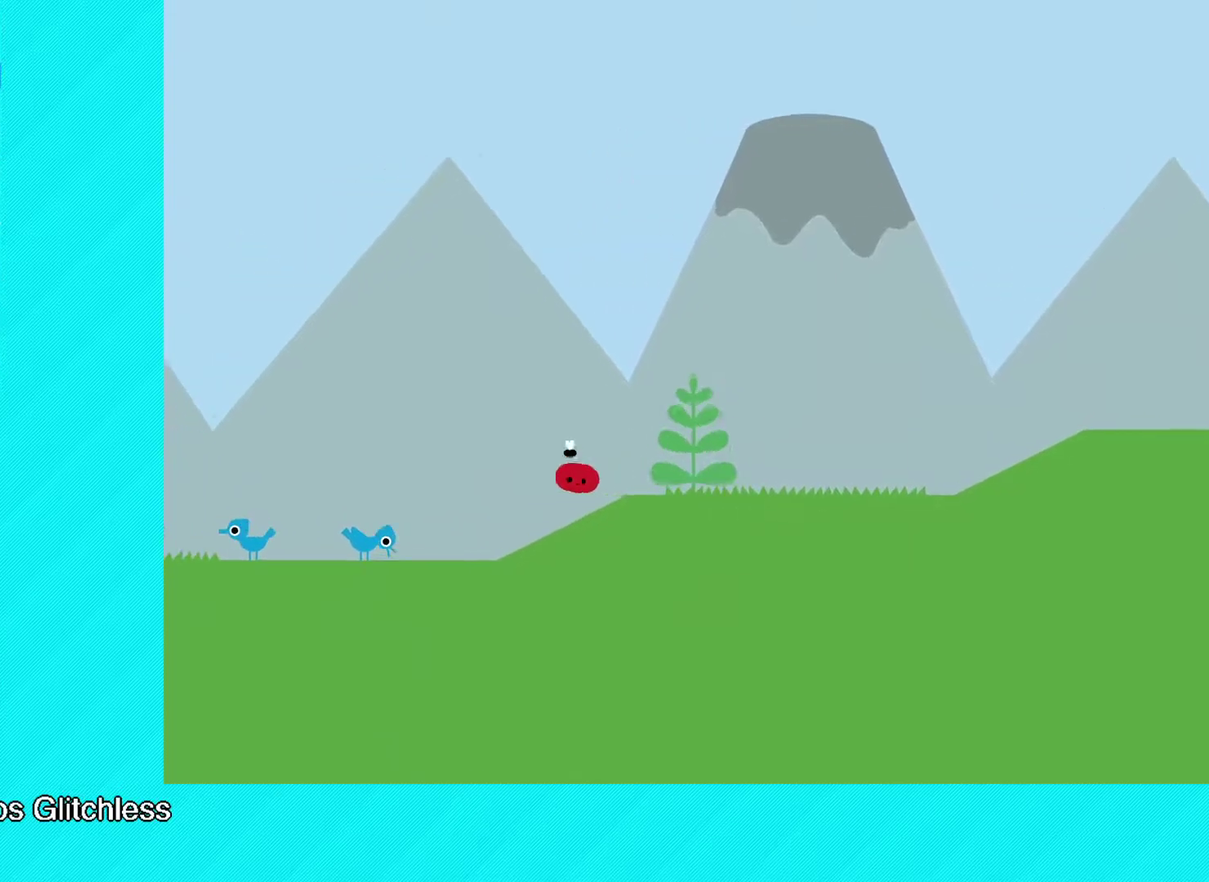
{"buttons": ["B"], "left_stick": "left", "events": []}
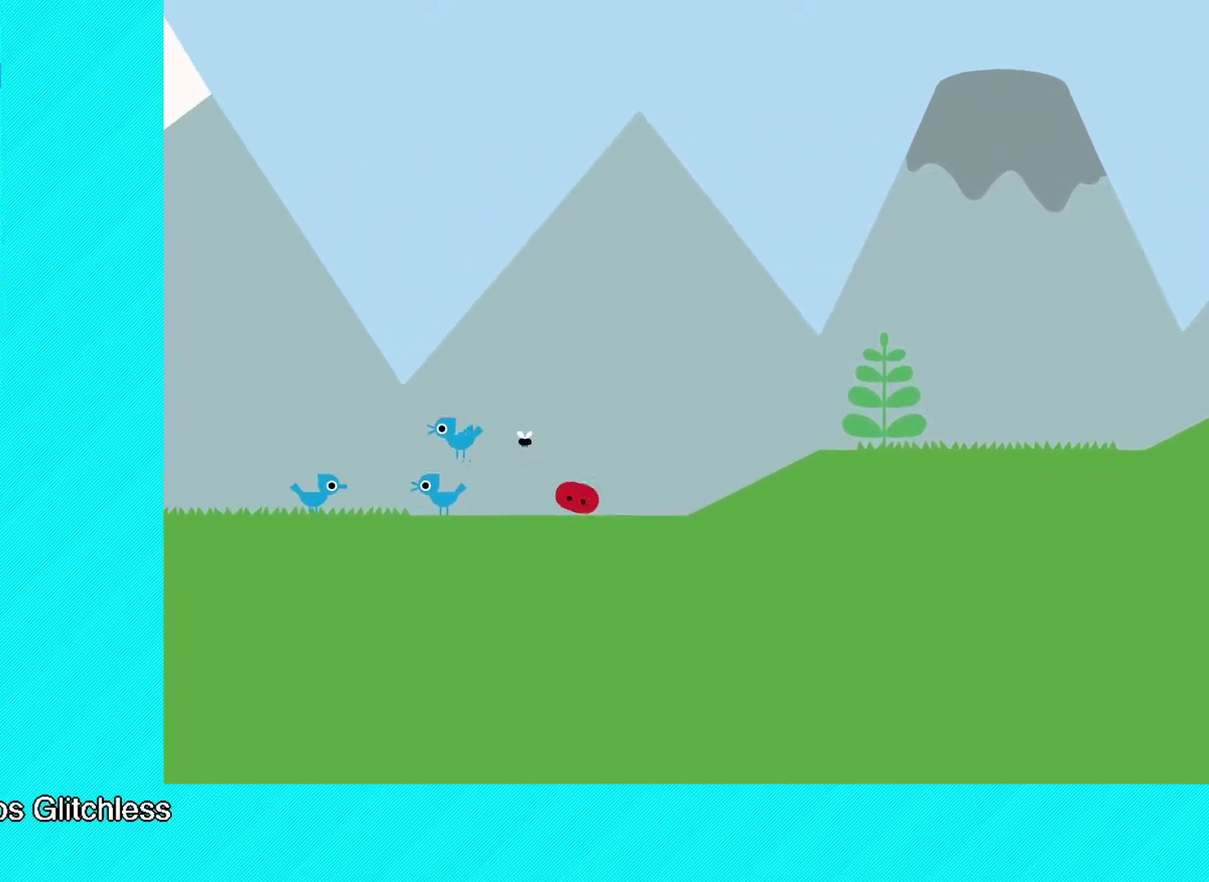
{"buttons": ["B"], "left_stick": "left", "events": []}
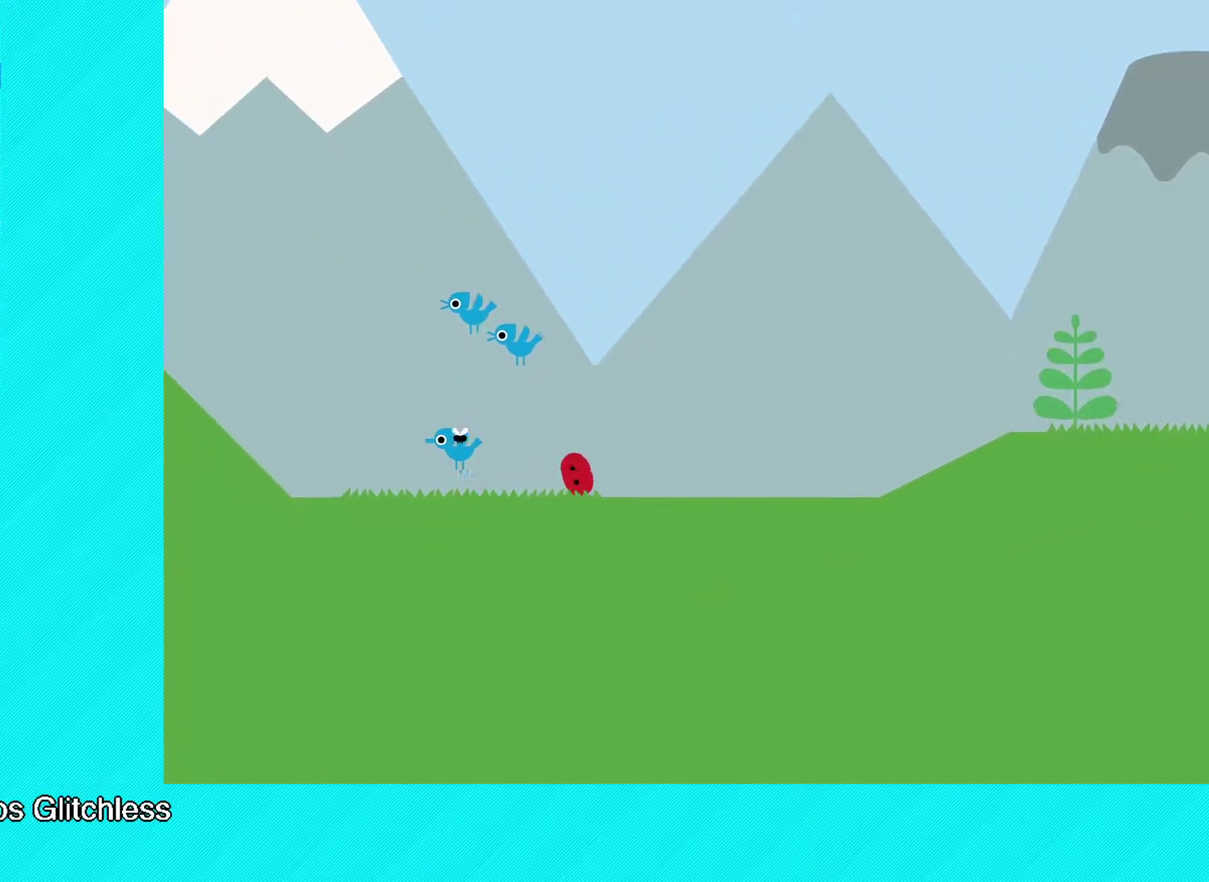
{"buttons": ["B"], "left_stick": "left", "events": []}
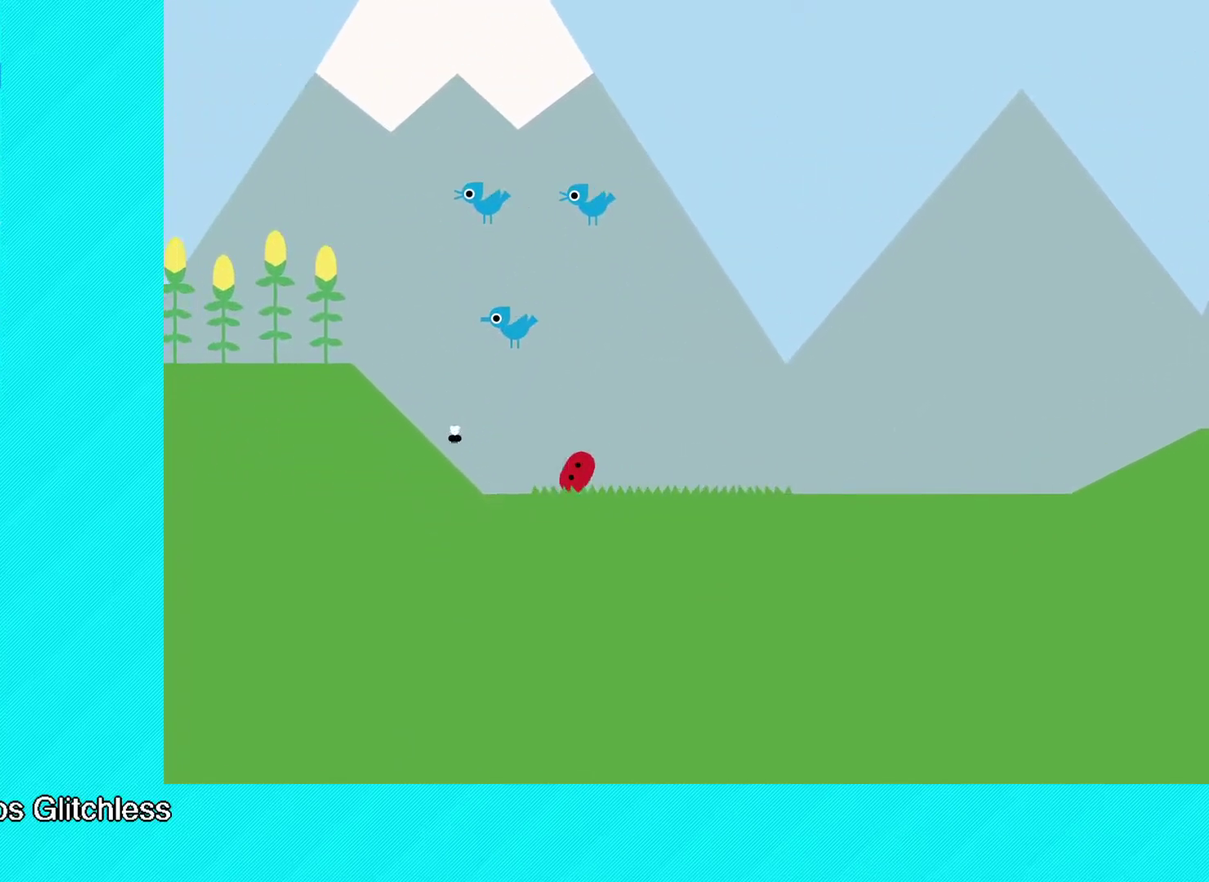
{"buttons": ["B"], "left_stick": "left", "events": []}
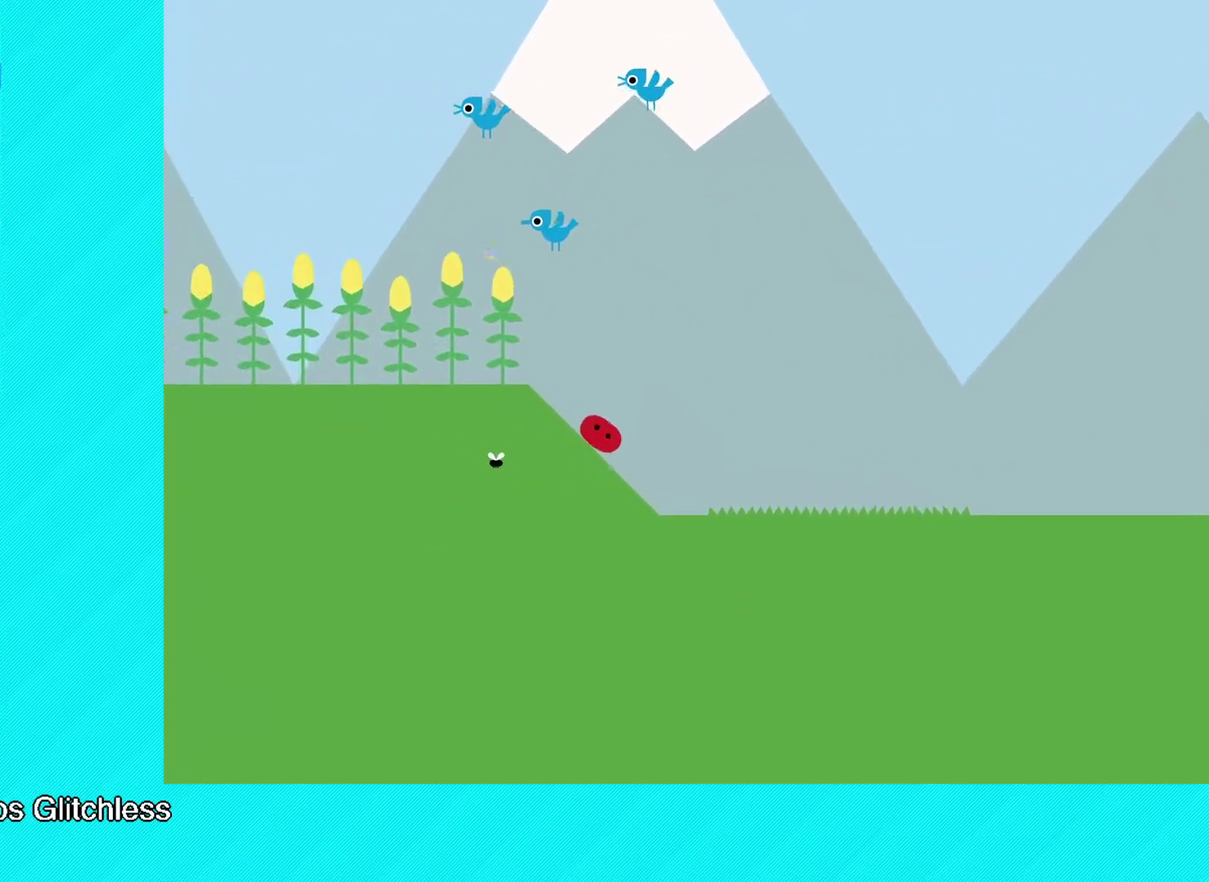
{"buttons": ["B"], "left_stick": "left", "events": []}
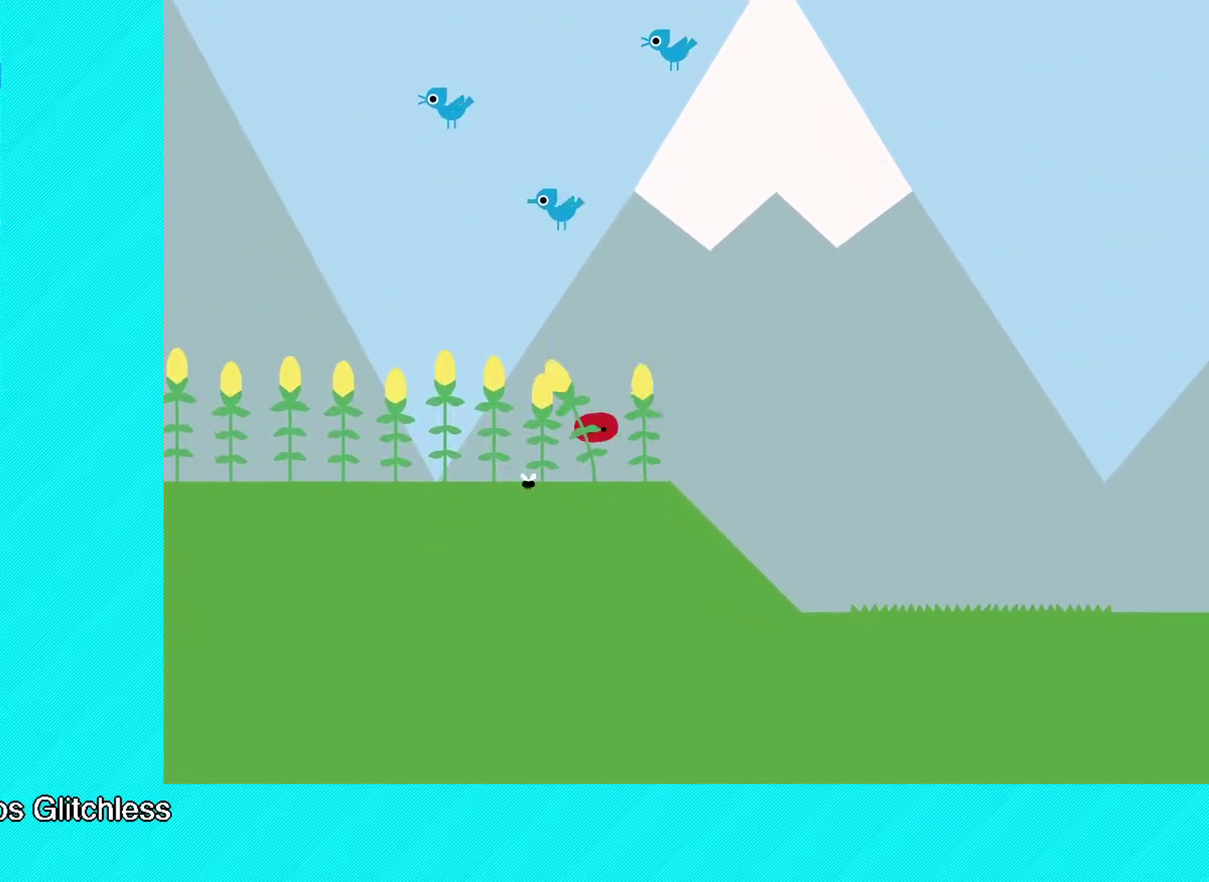
{"buttons": ["B"], "left_stick": "left", "events": []}
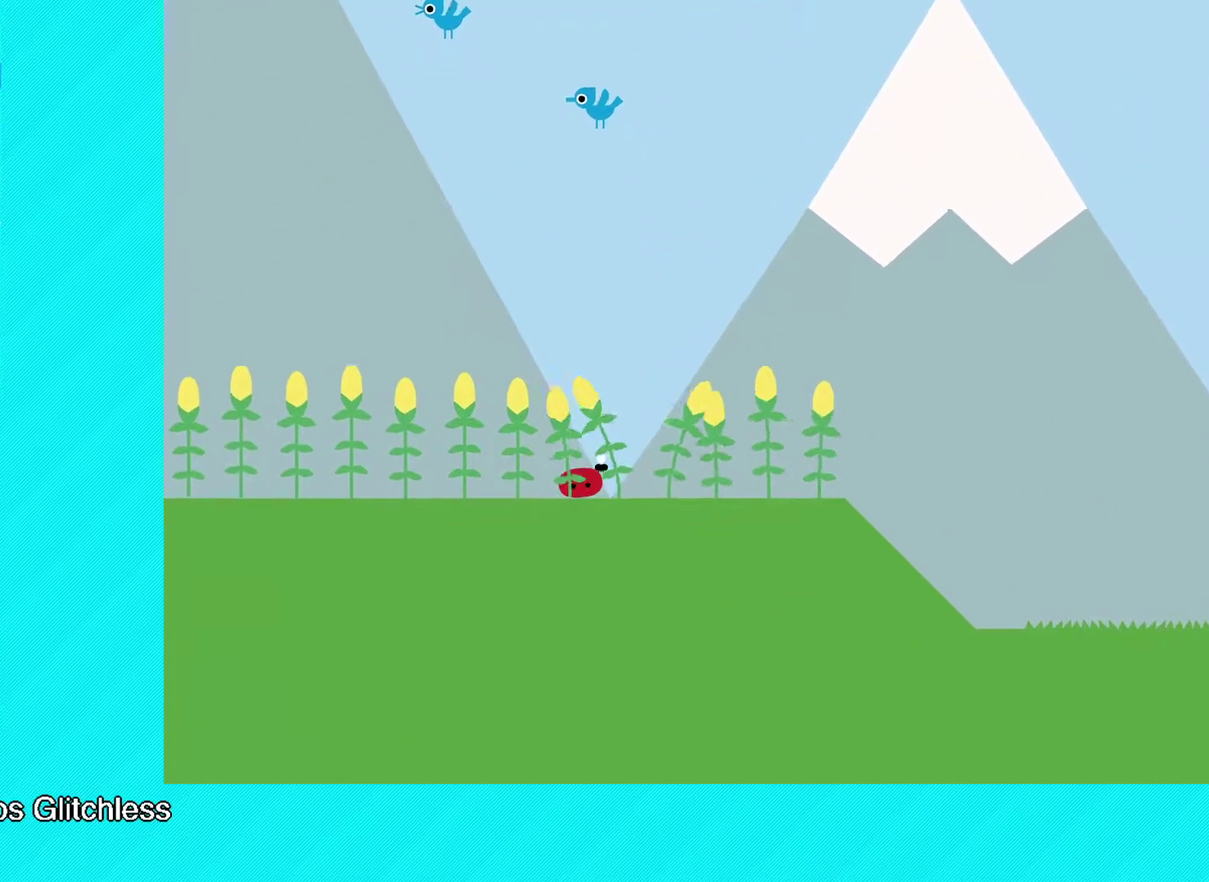
{"buttons": ["B"], "left_stick": "left", "events": []}
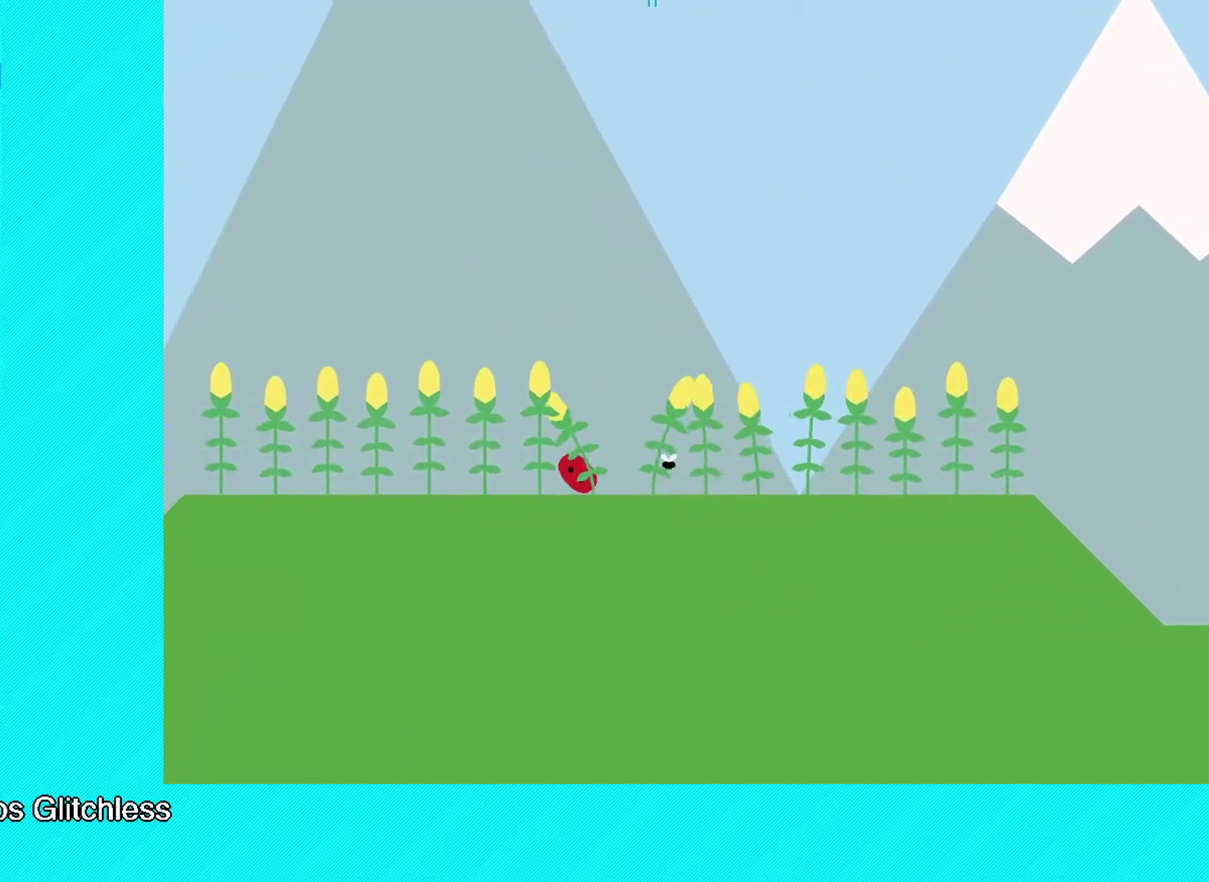
{"buttons": ["B"], "left_stick": "left", "events": []}
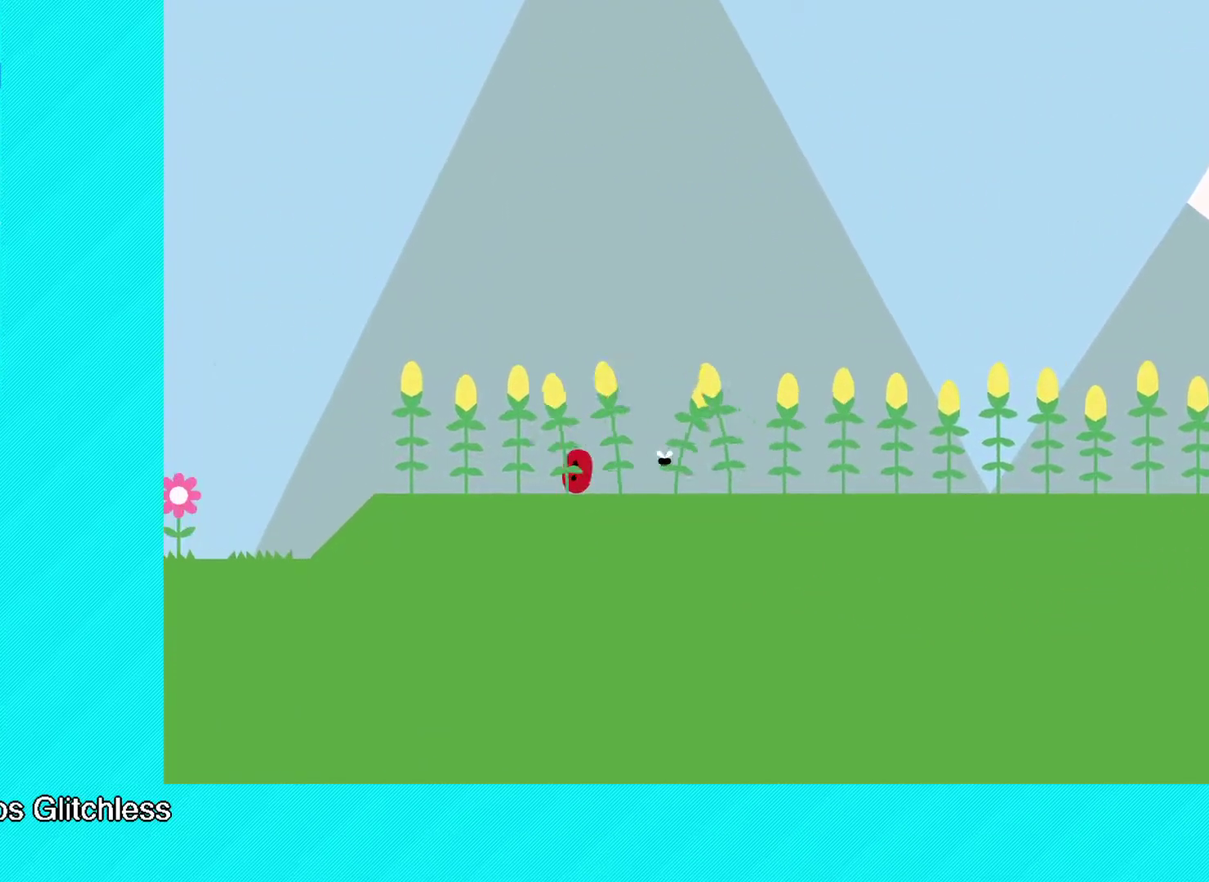
{"buttons": ["B"], "left_stick": "left", "events": []}
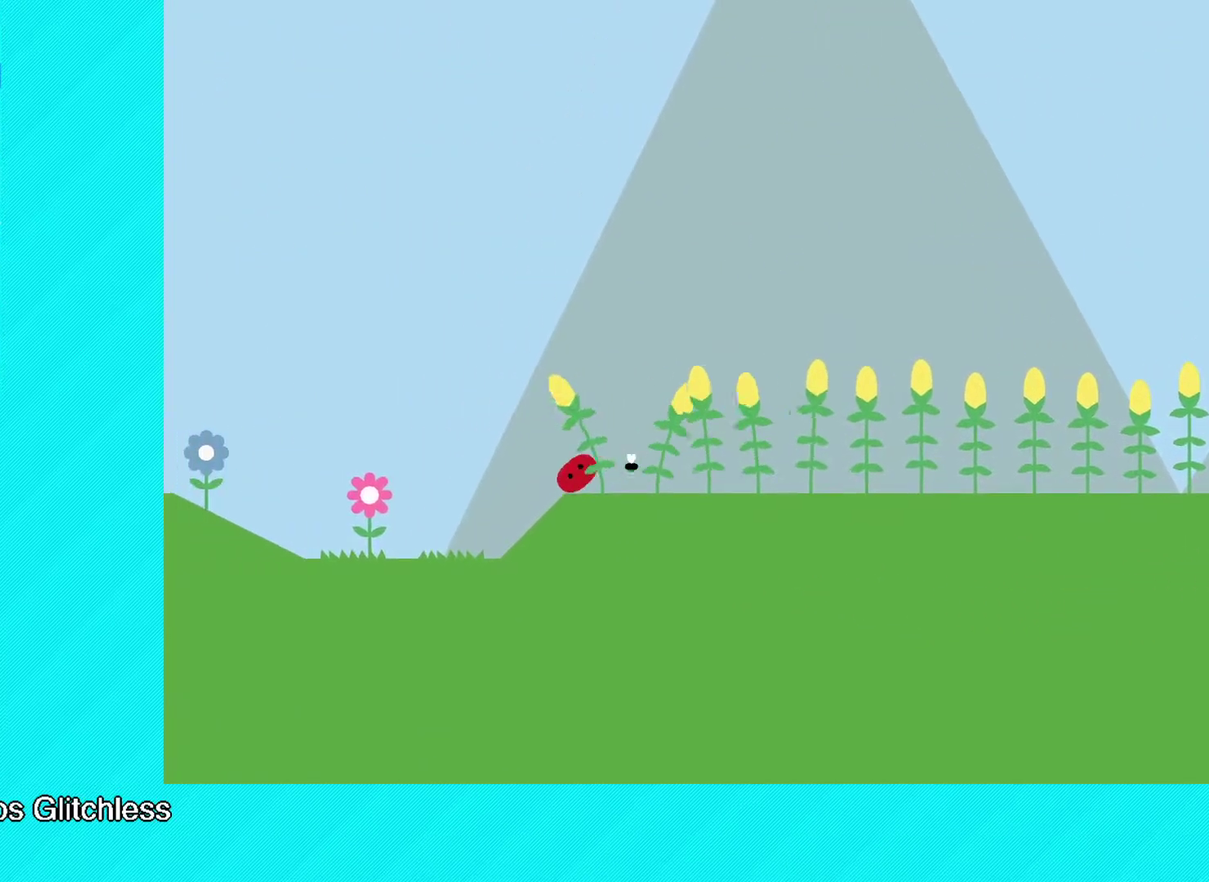
{"buttons": ["B"], "left_stick": "left", "events": []}
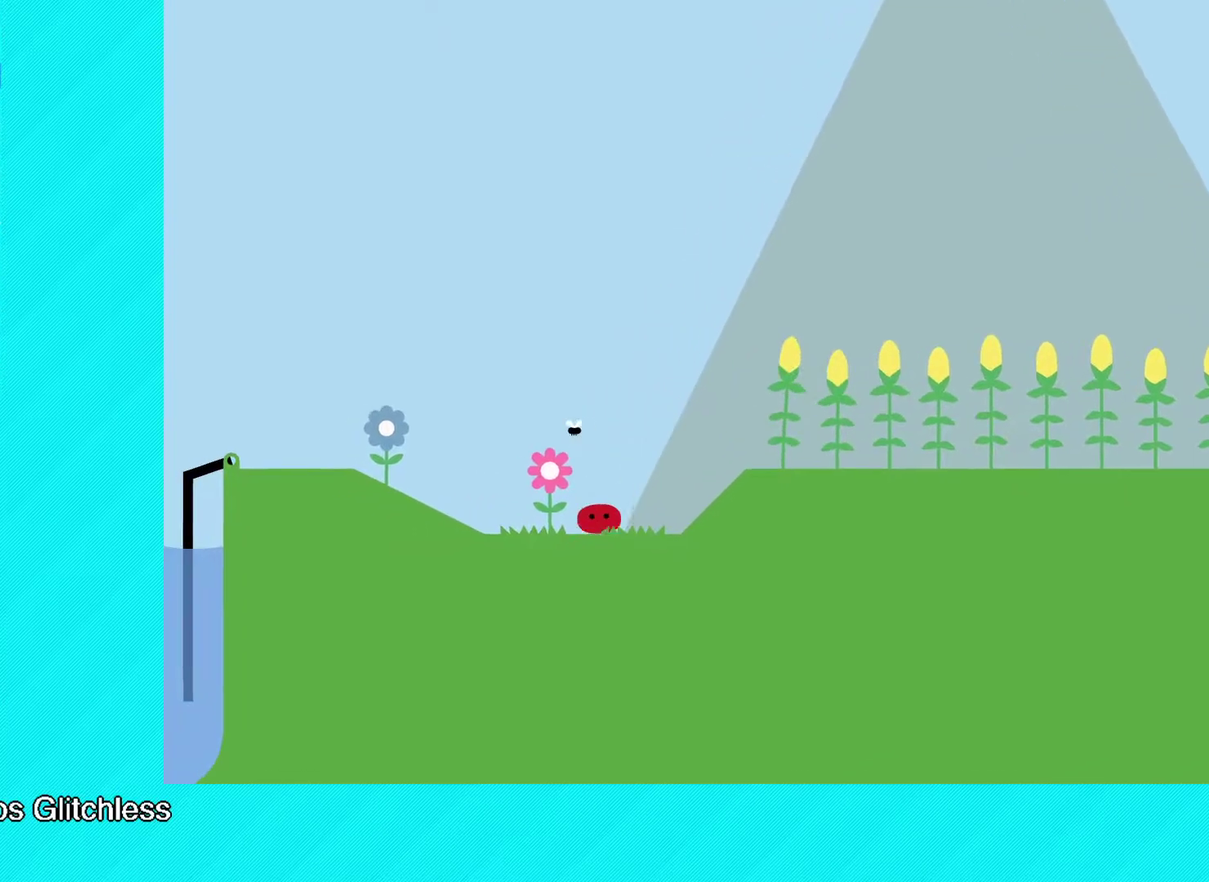
{"buttons": ["B"], "left_stick": "left", "events": []}
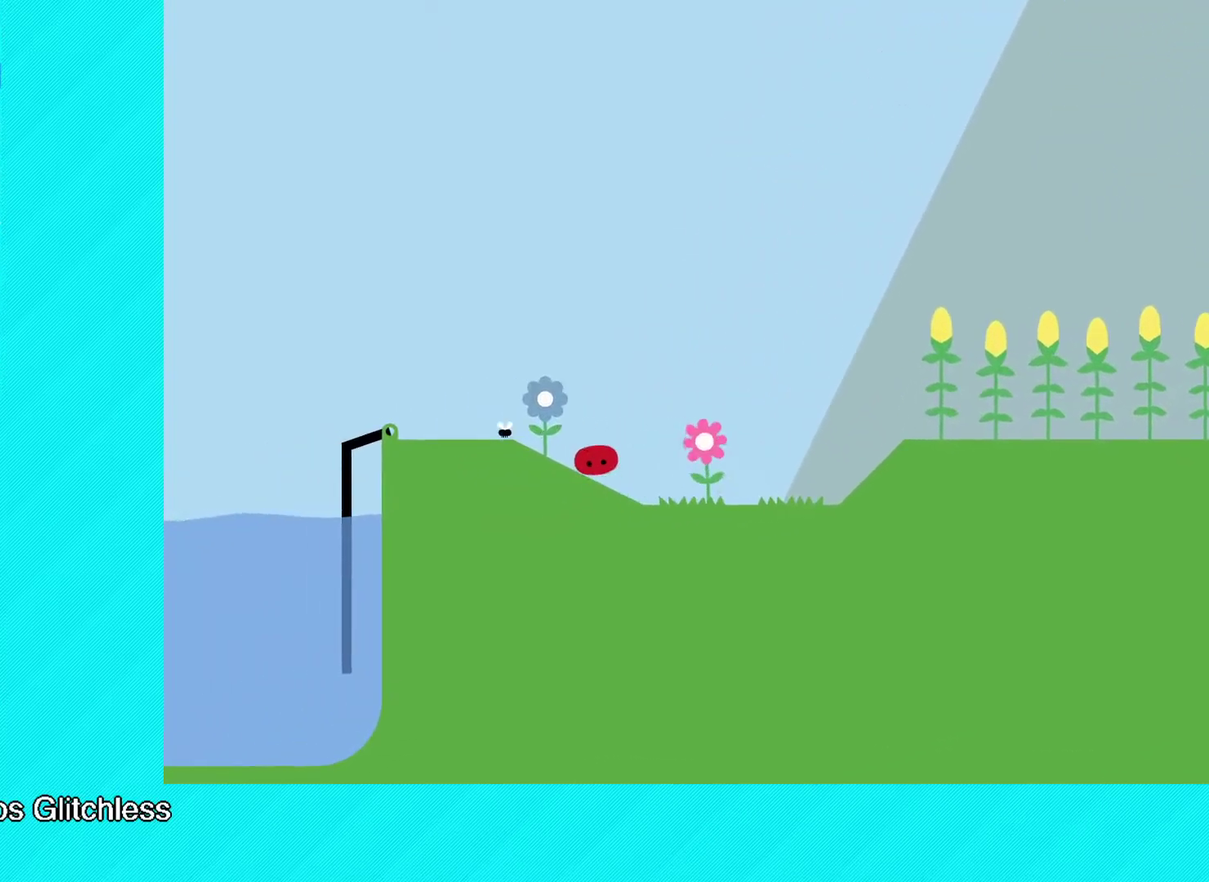
{"buttons": ["B"], "left_stick": "left", "events": []}
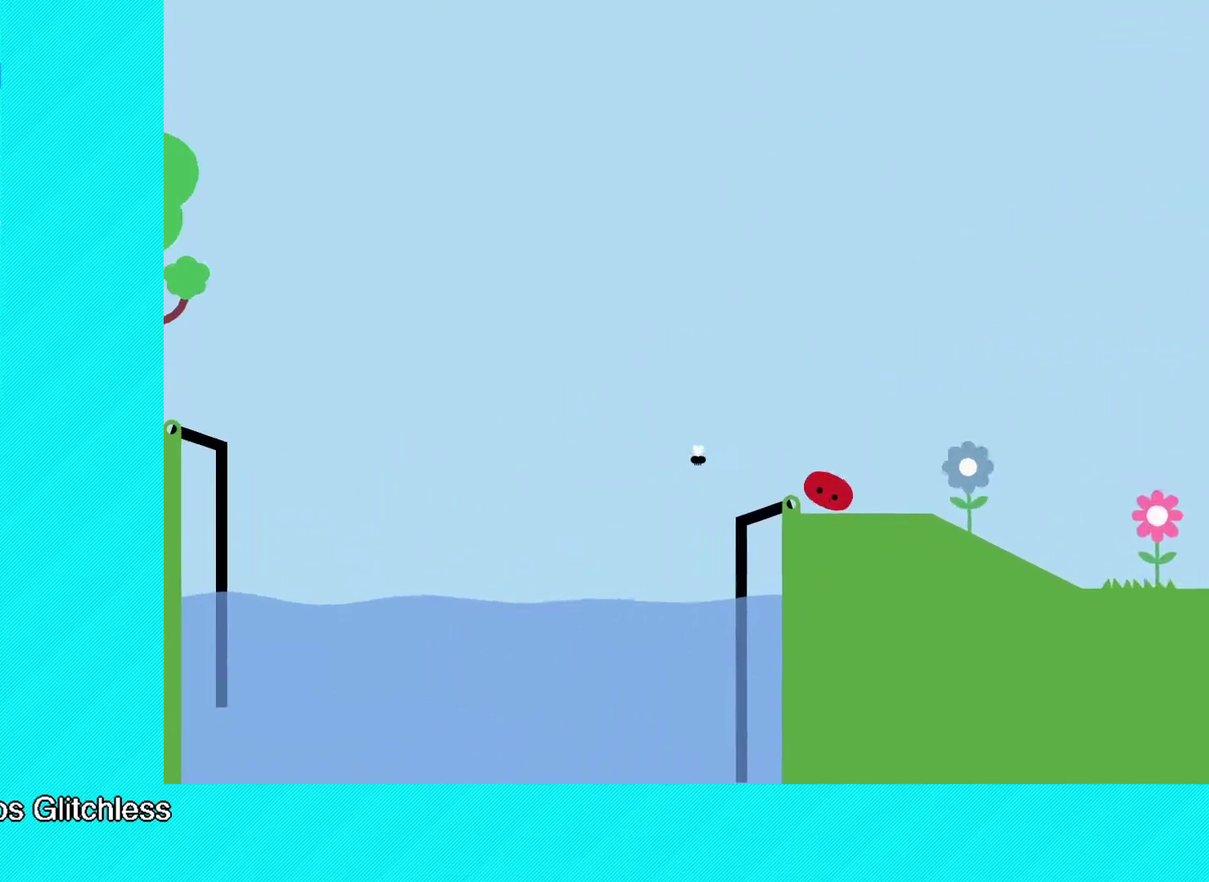
{"buttons": ["B"], "left_stick": "left", "events": [[67, "B", "up"], [133, "B", "down"]]}
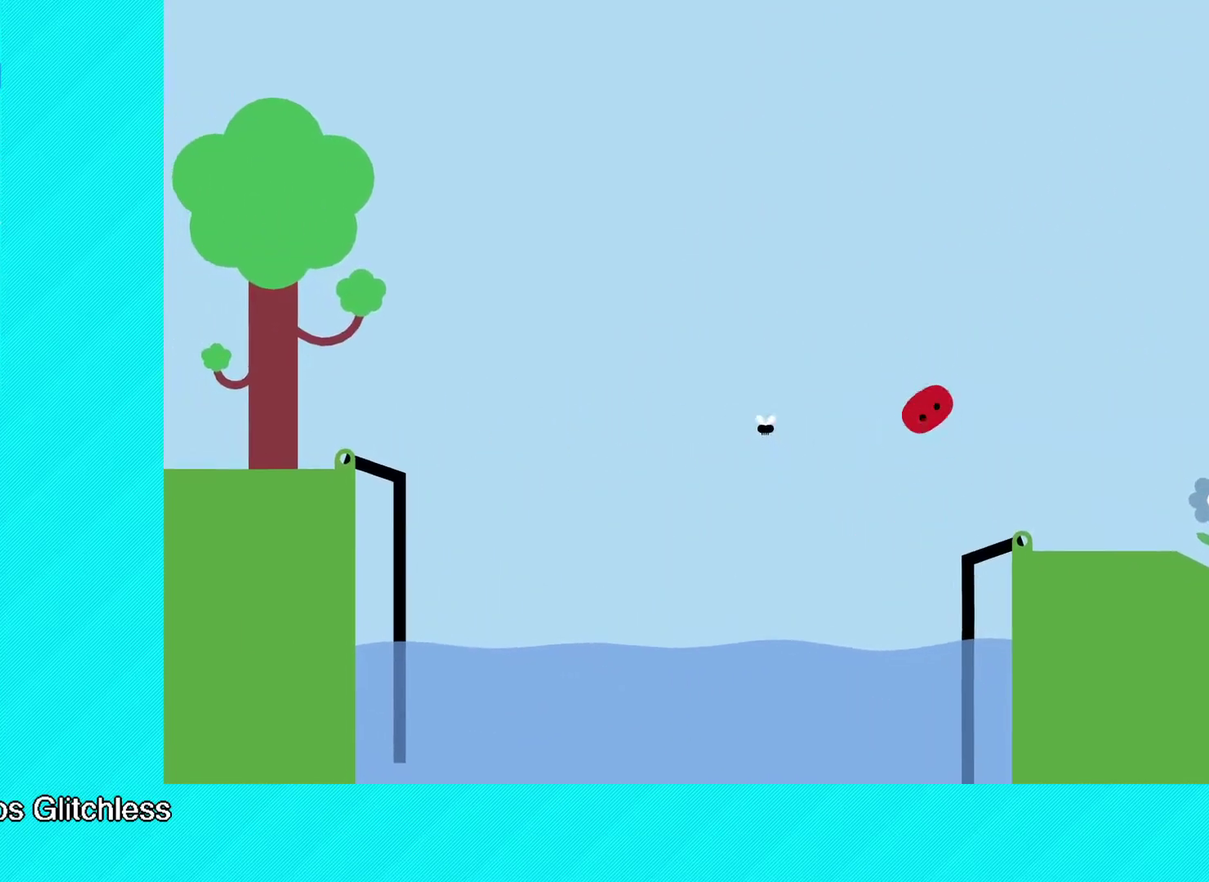
{"buttons": ["B"], "left_stick": "left", "events": []}
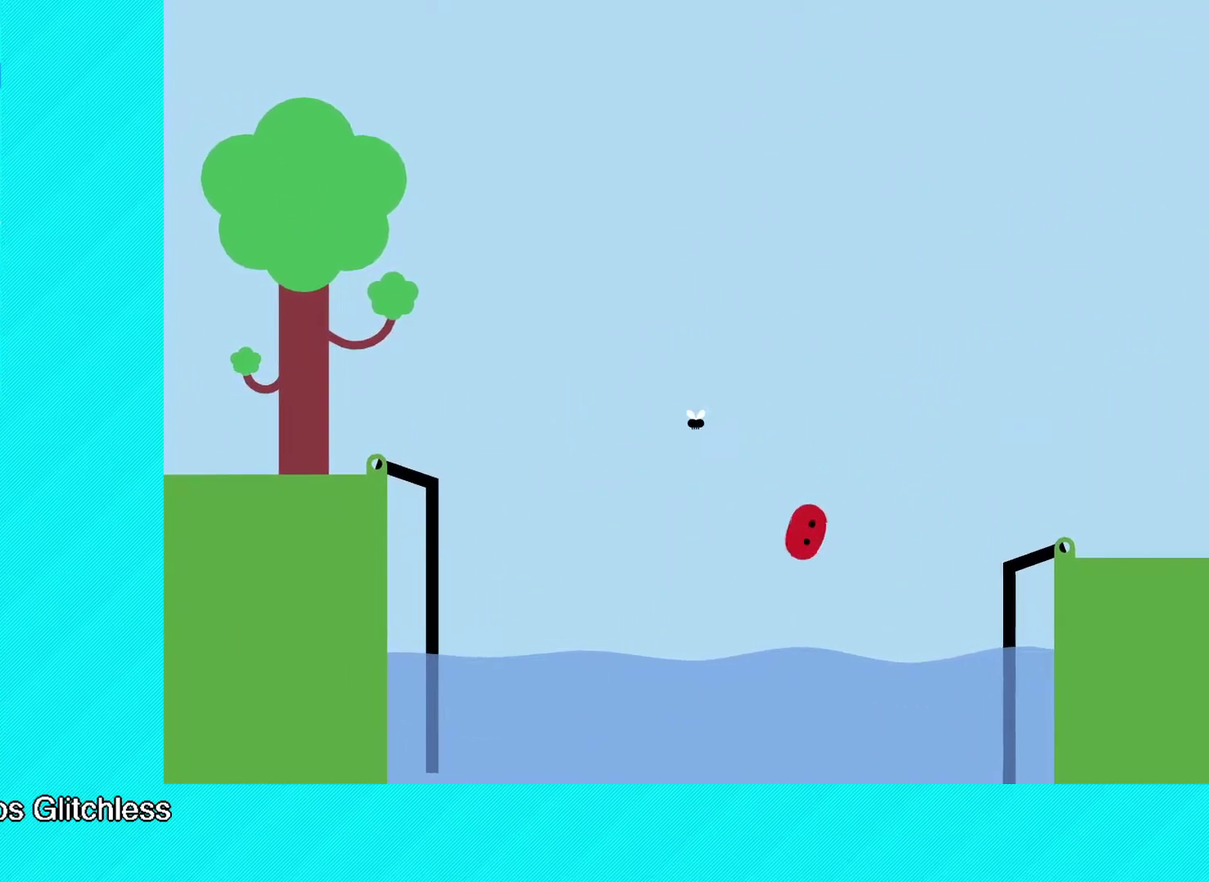
{"buttons": [], "left_stick": "left", "events": [[83, "B", "up"]]}
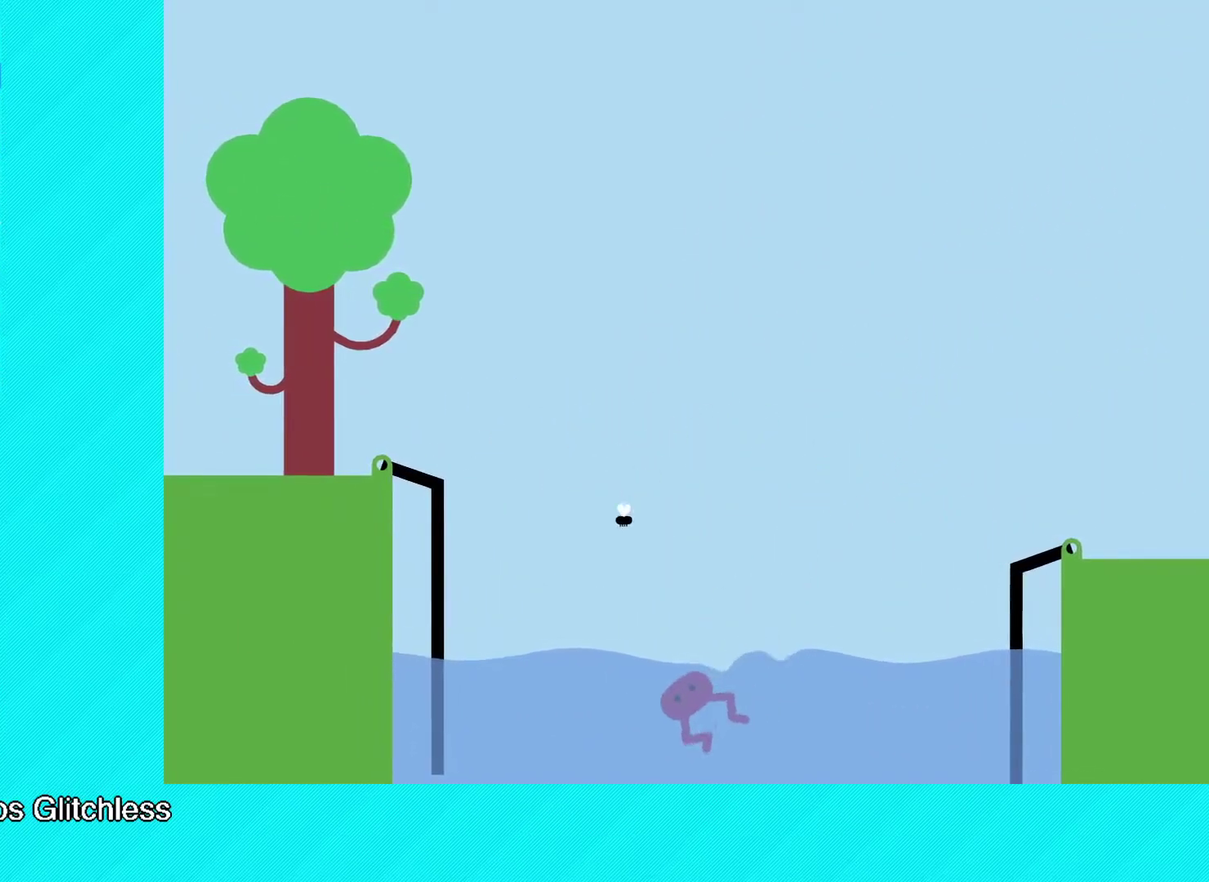
{"buttons": ["A"], "left_stick": "left", "events": [[433, "A", "down"]]}
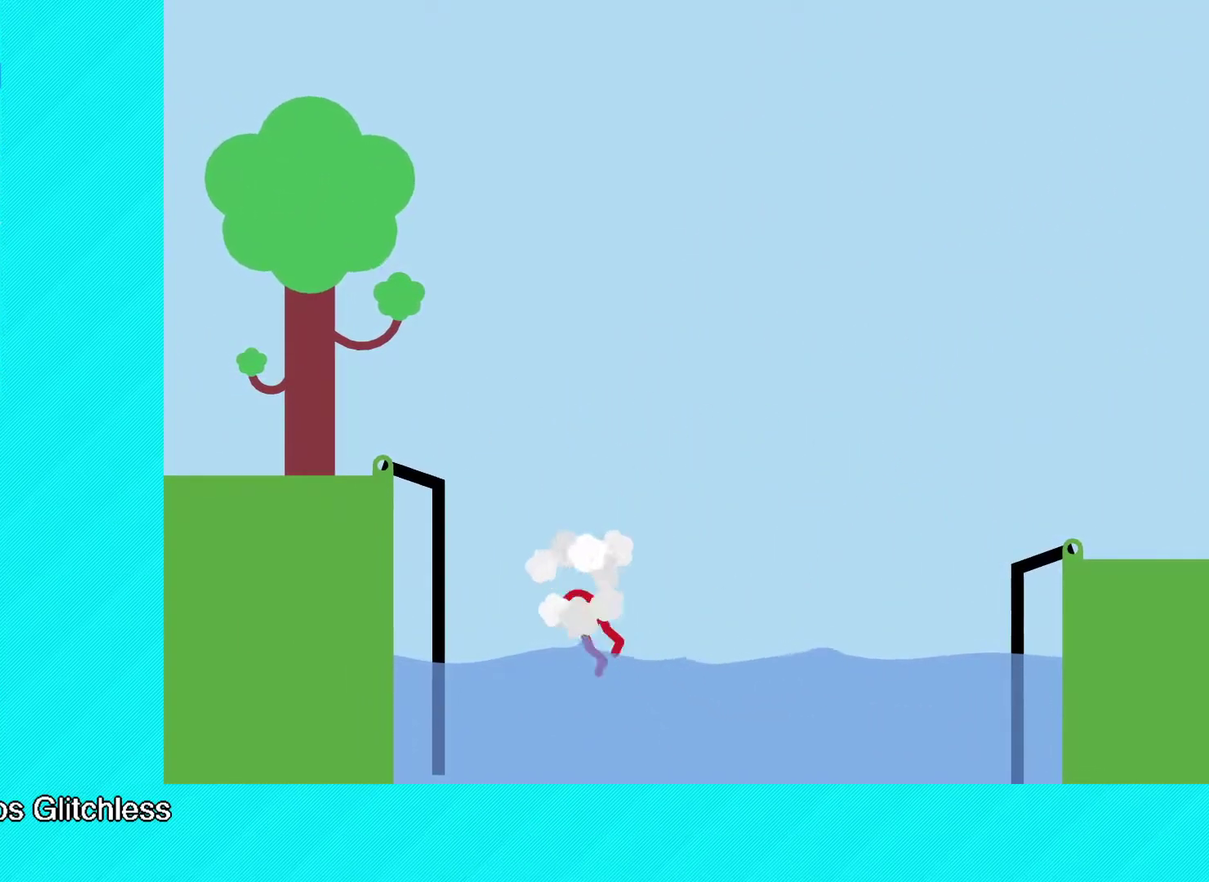
{"buttons": [], "left_stick": "left", "events": [[450, "A", "up"]]}